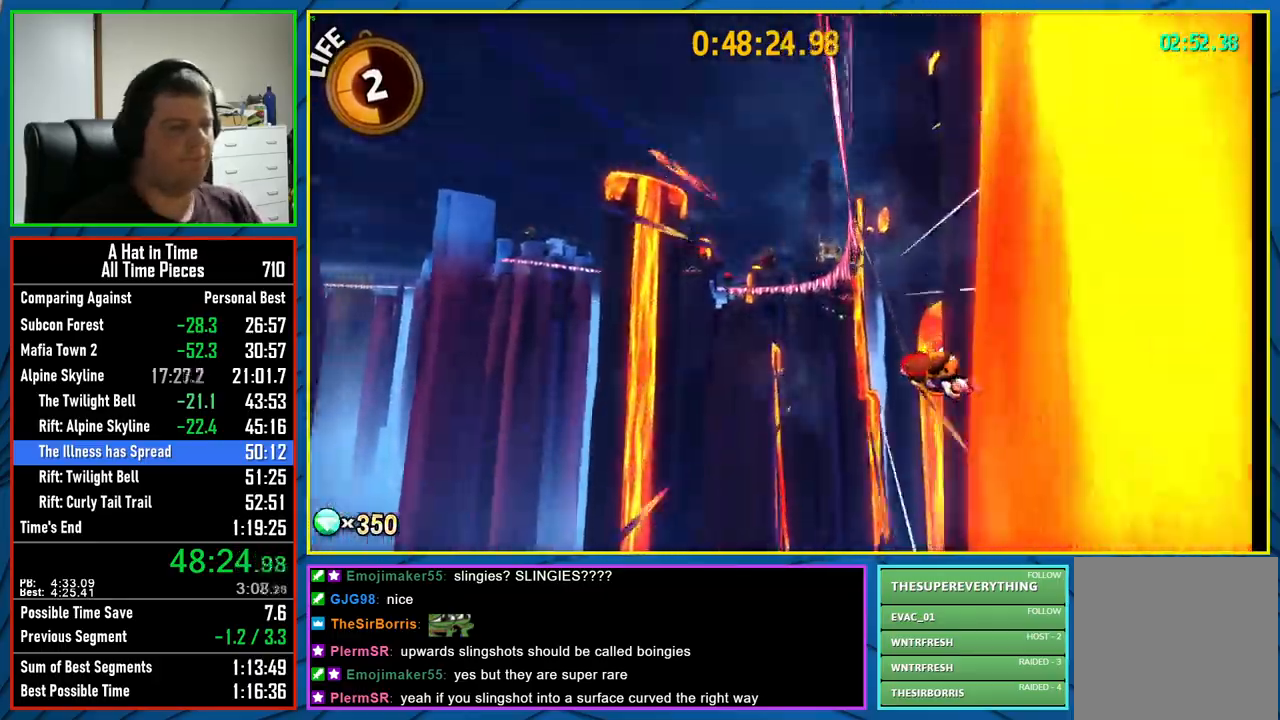
Gameplay with a controller (Xbox layout); each line is a JSON object with the inputs held at the frame after it. "events" lists button and stick changes between this image and that frame as [ms after this image, input, new state], when the widget could be followed in between.
{"buttons": [], "left_stick": "left", "right_stick": "center", "events": [[467, "left_stick", "left"]]}
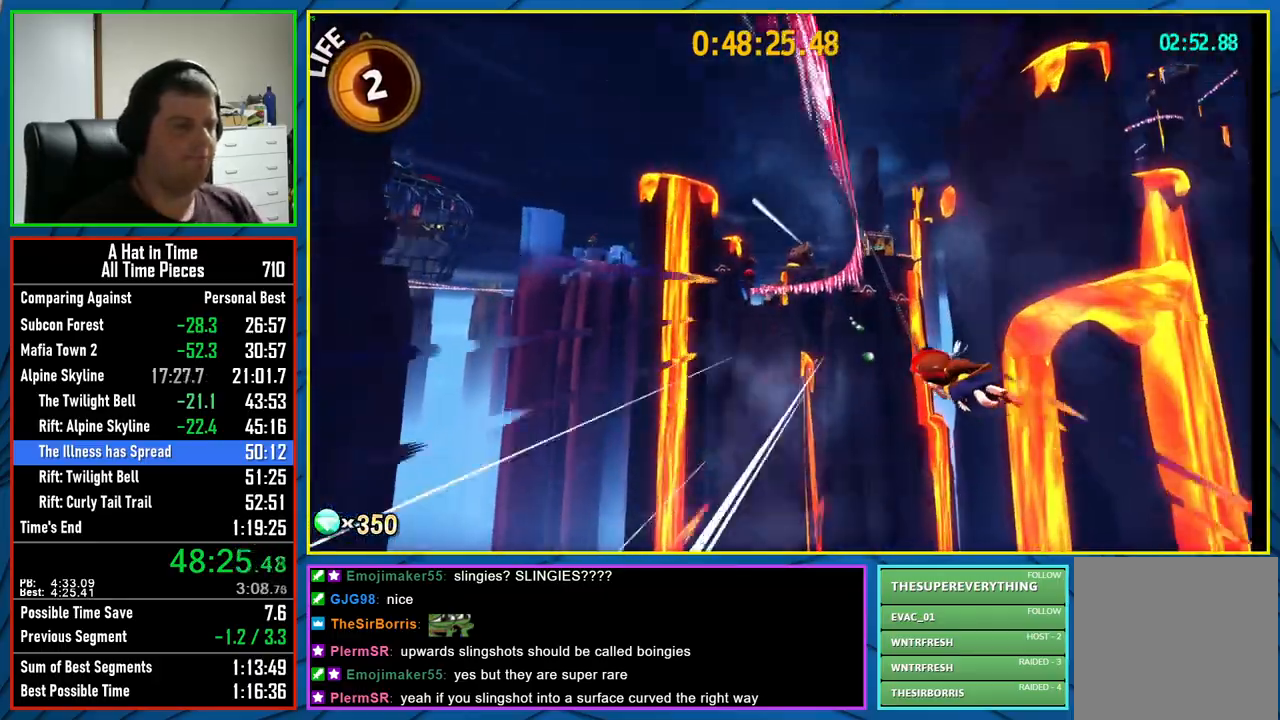
{"buttons": [], "left_stick": "left", "right_stick": "center", "events": [[150, "left_stick", "center"], [367, "left_stick", "left"]]}
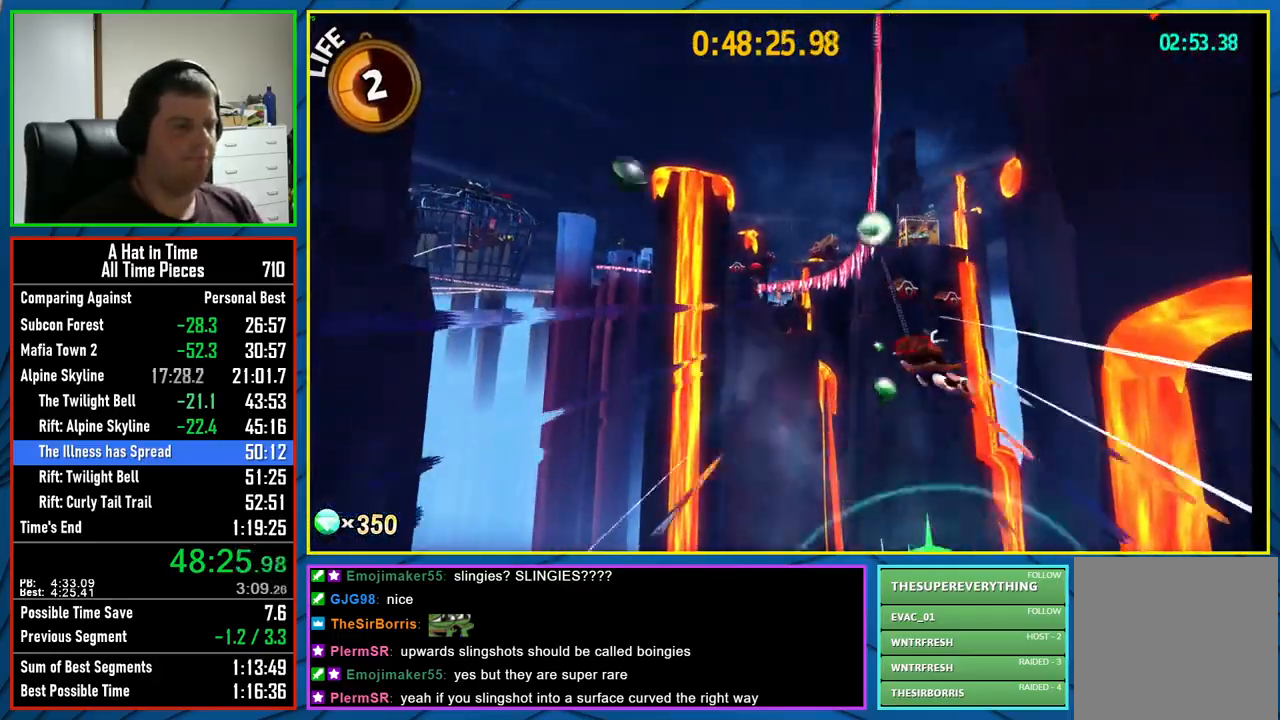
{"buttons": [], "left_stick": "center", "right_stick": "center", "events": [[100, "left_stick", "center"]]}
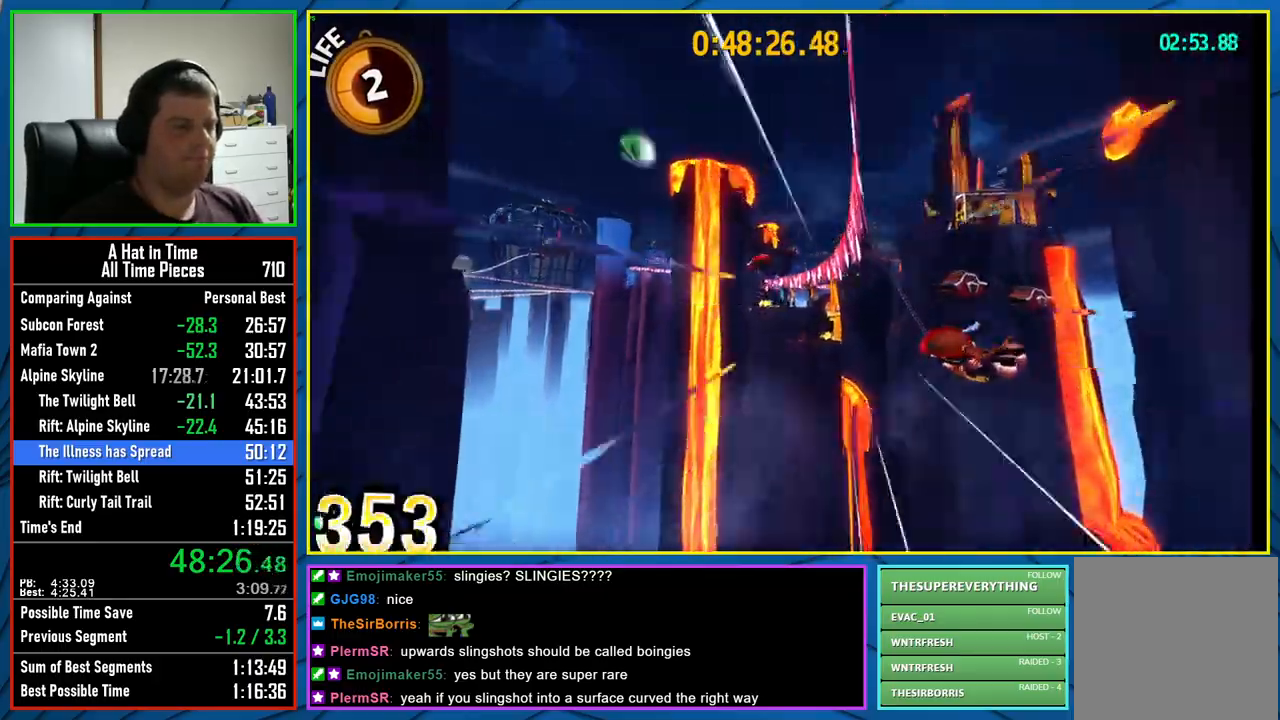
{"buttons": [], "left_stick": "center", "right_stick": "center", "events": []}
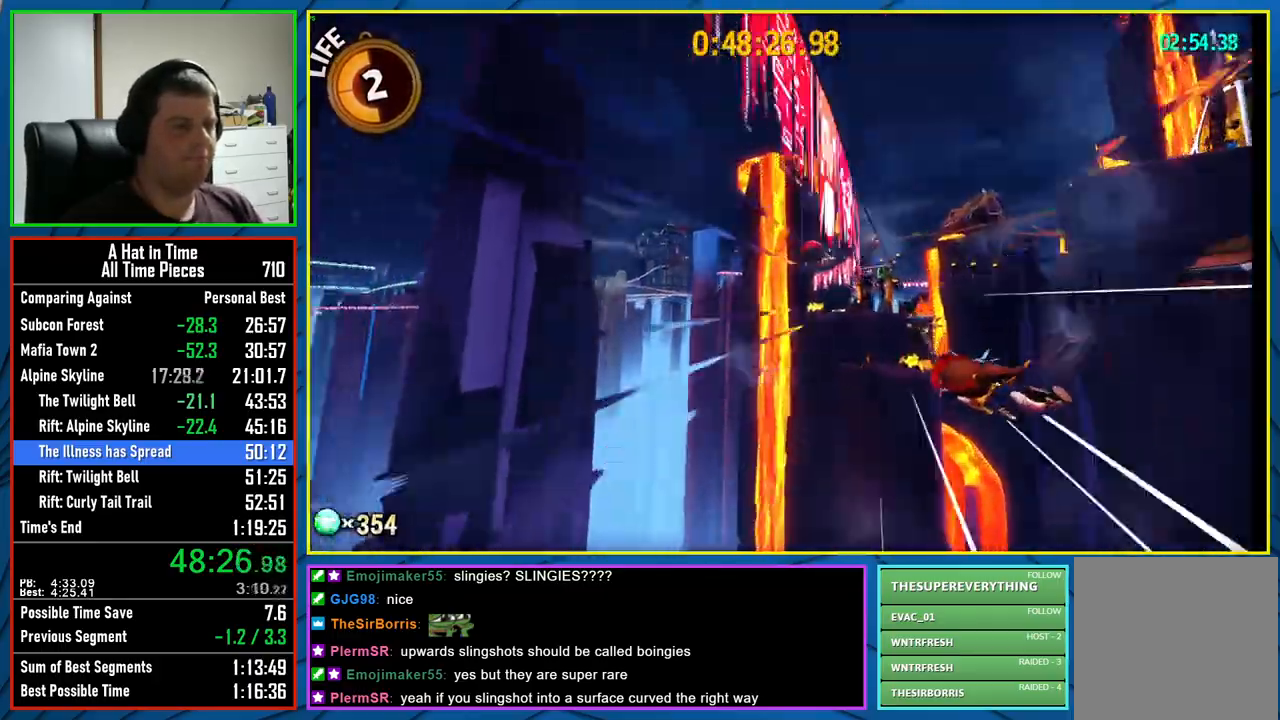
{"buttons": [], "left_stick": "center", "right_stick": "center", "events": []}
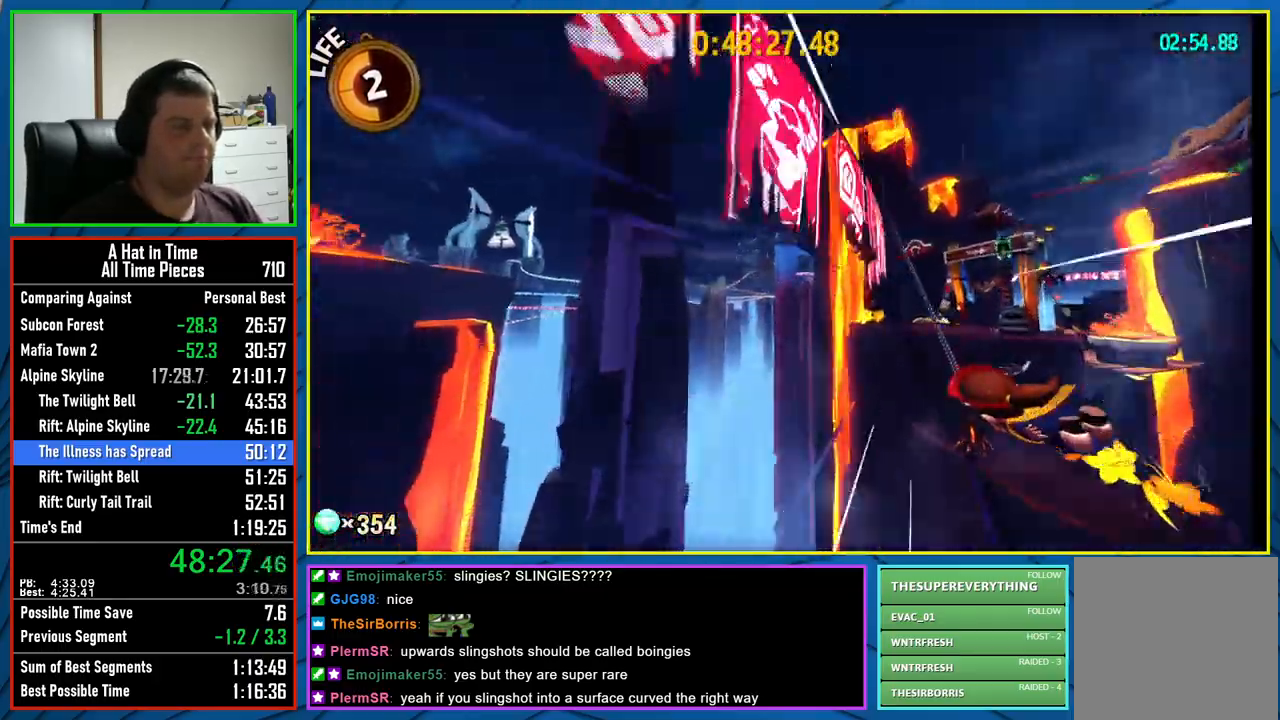
{"buttons": ["L2"], "left_stick": "down", "right_stick": "center", "events": [[267, "left_stick", "down"], [350, "L2", "down"]]}
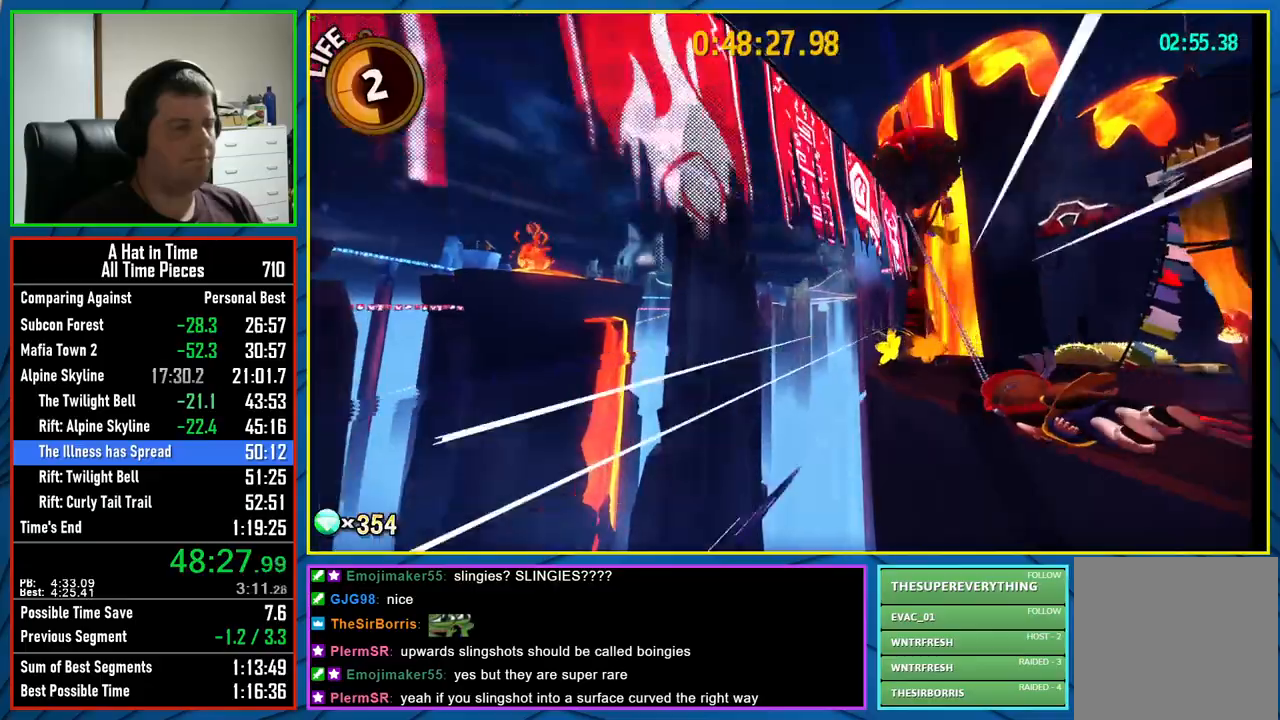
{"buttons": ["L2"], "left_stick": "down", "right_stick": "down-right", "events": [[217, "right_stick", "right"], [267, "right_stick", "down-right"]]}
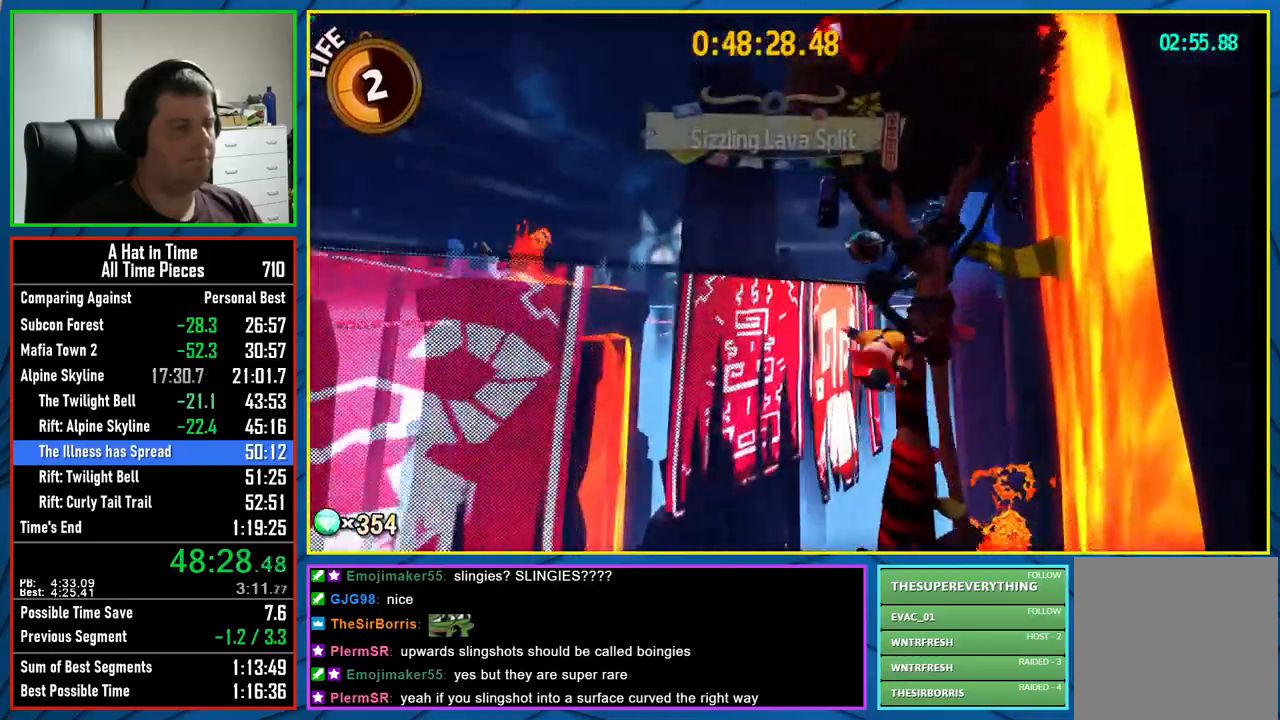
{"buttons": ["L2"], "left_stick": "down-right", "right_stick": "down-right", "events": [[417, "left_stick", "down-right"]]}
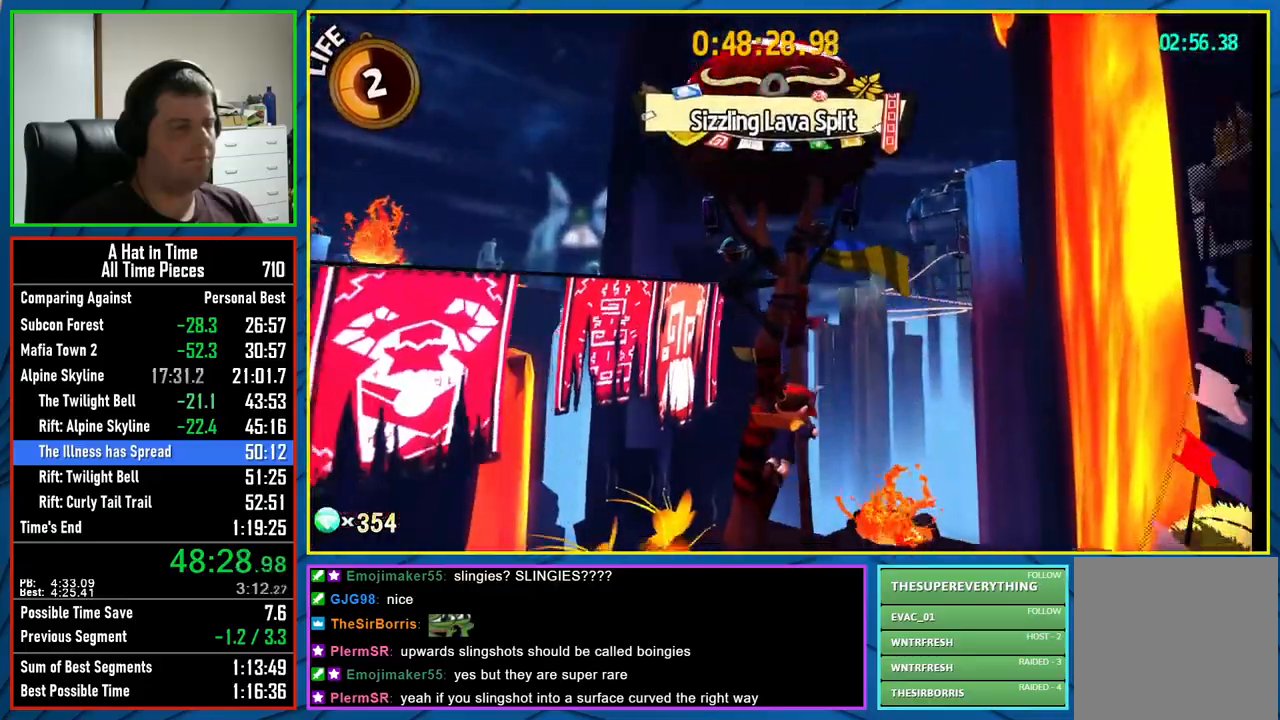
{"buttons": ["L2"], "left_stick": "right", "right_stick": "down-right", "events": [[450, "left_stick", "right"]]}
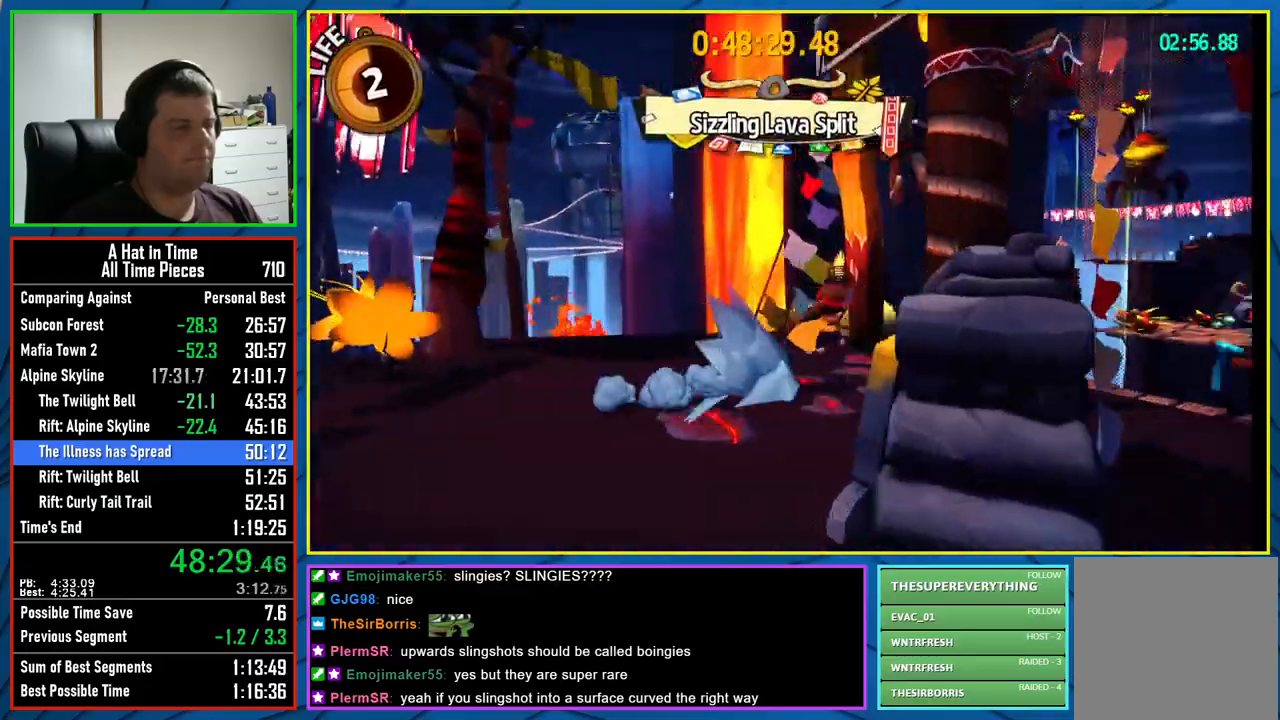
{"buttons": ["L2"], "left_stick": "up", "right_stick": "center", "events": [[100, "left_stick", "up-right"], [233, "left_stick", "up"], [283, "right_stick", "right"], [383, "right_stick", "center"]]}
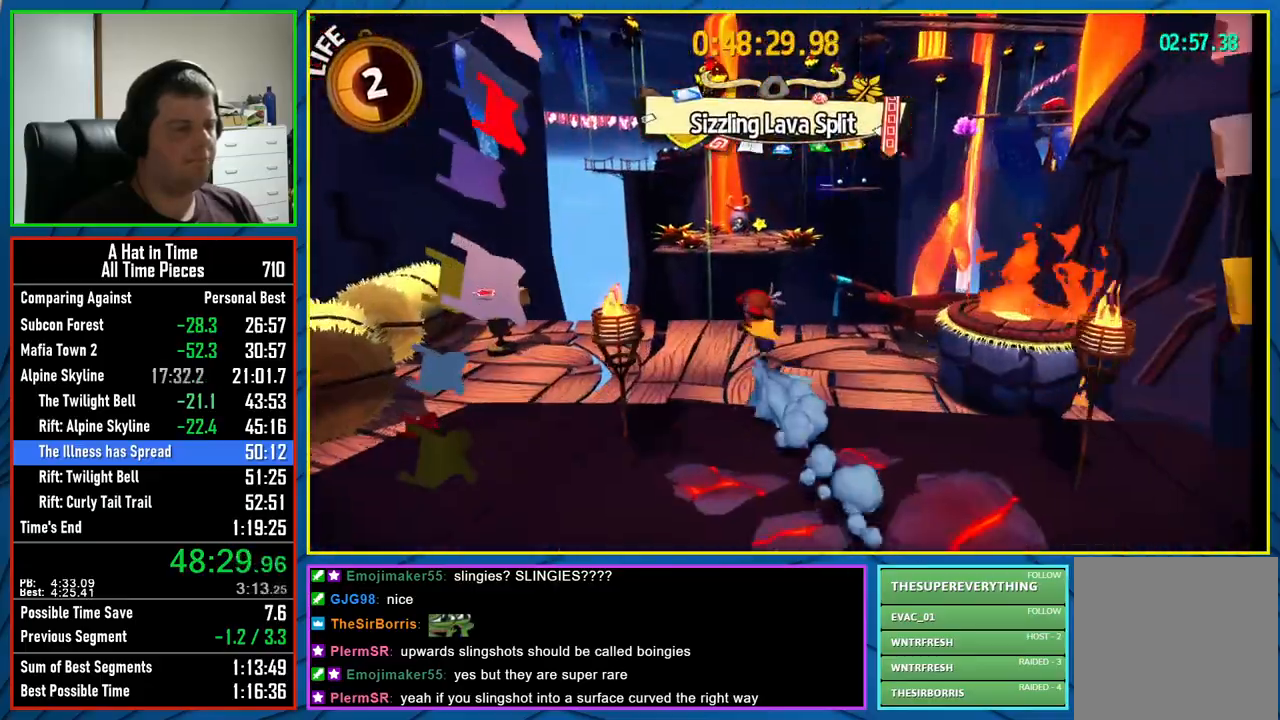
{"buttons": ["L2"], "left_stick": "up", "right_stick": "center", "events": []}
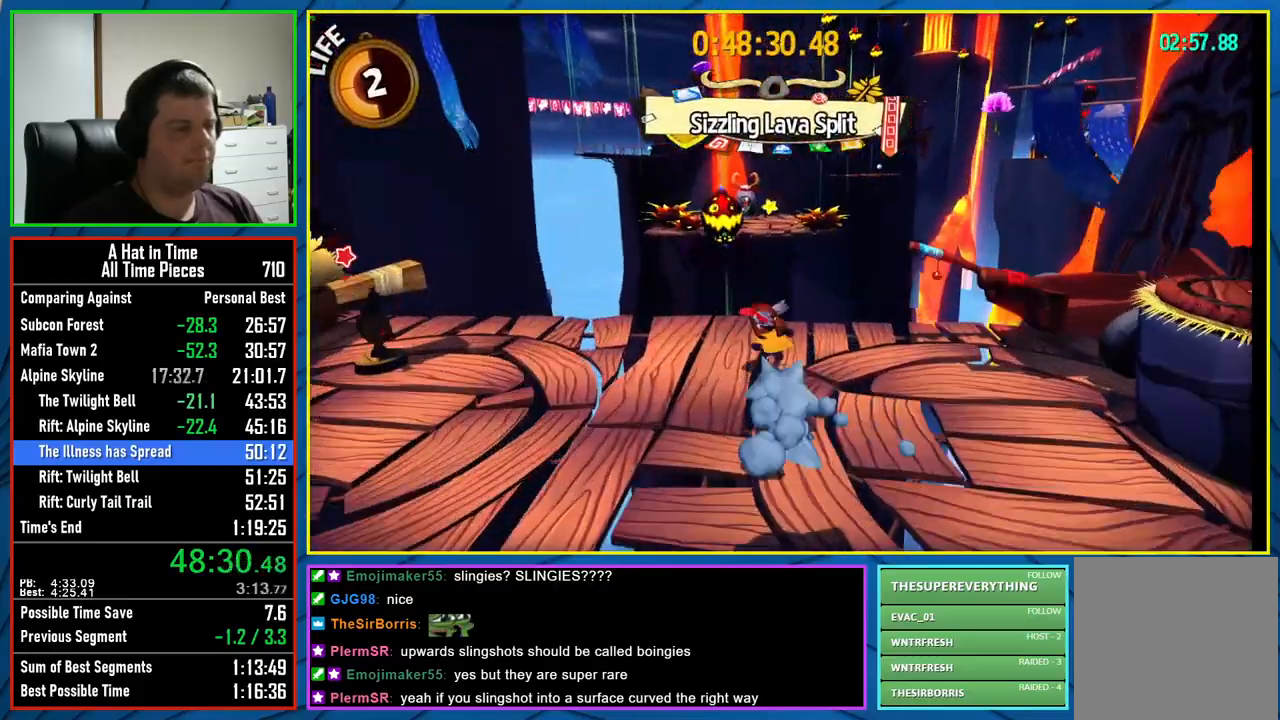
{"buttons": ["L2"], "left_stick": "up", "right_stick": "center", "events": [[383, "A", "down"], [433, "A", "up"]]}
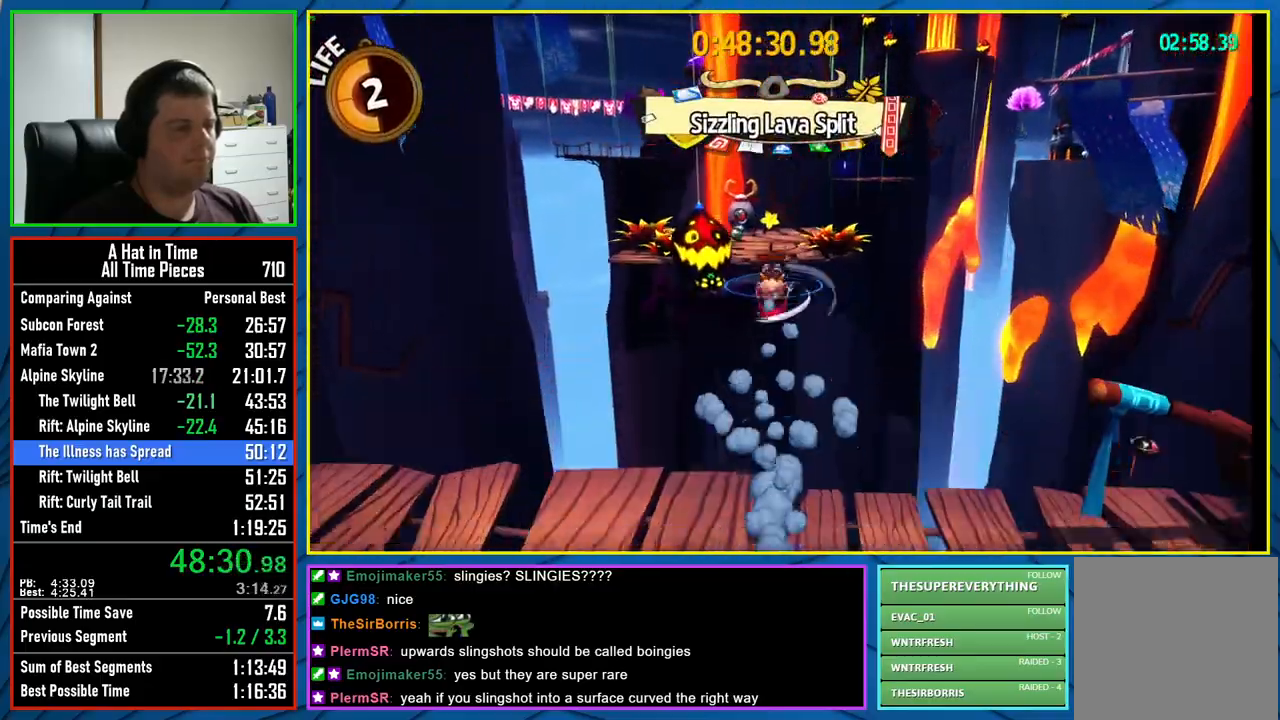
{"buttons": ["L2"], "left_stick": "up", "right_stick": "center", "events": [[33, "A", "down"], [83, "A", "up"]]}
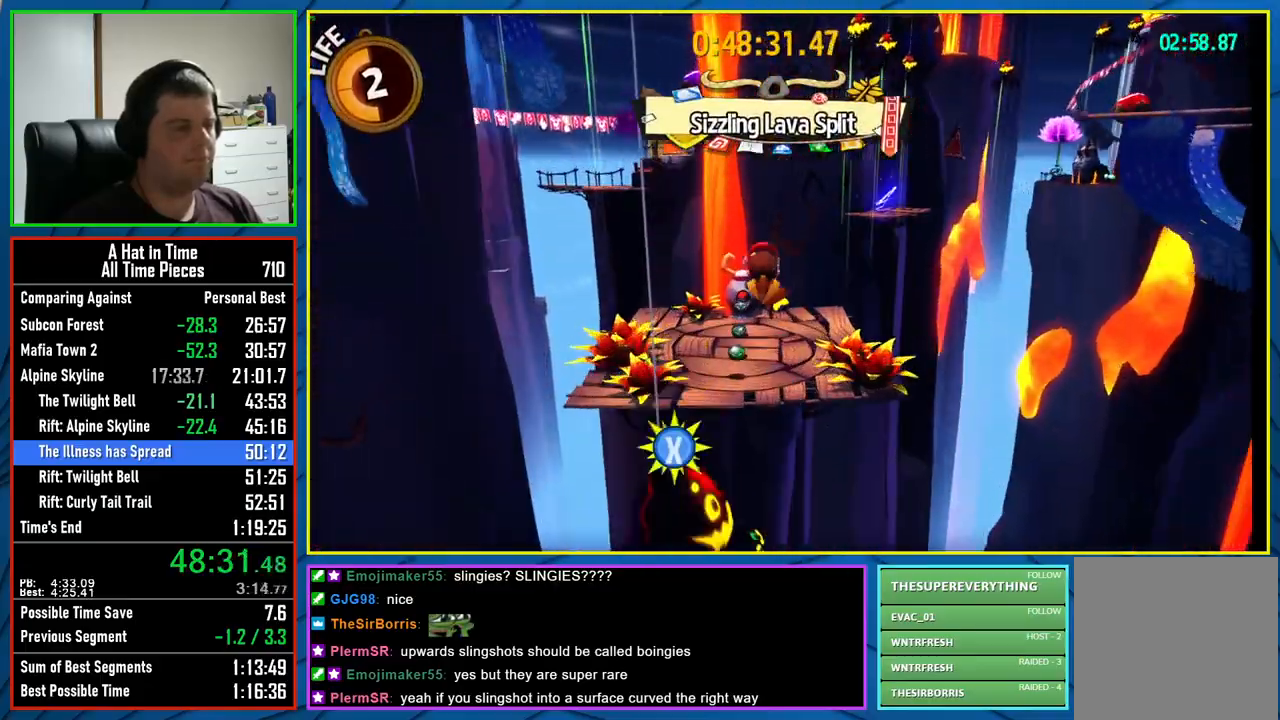
{"buttons": ["L2"], "left_stick": "up", "right_stick": "center", "events": []}
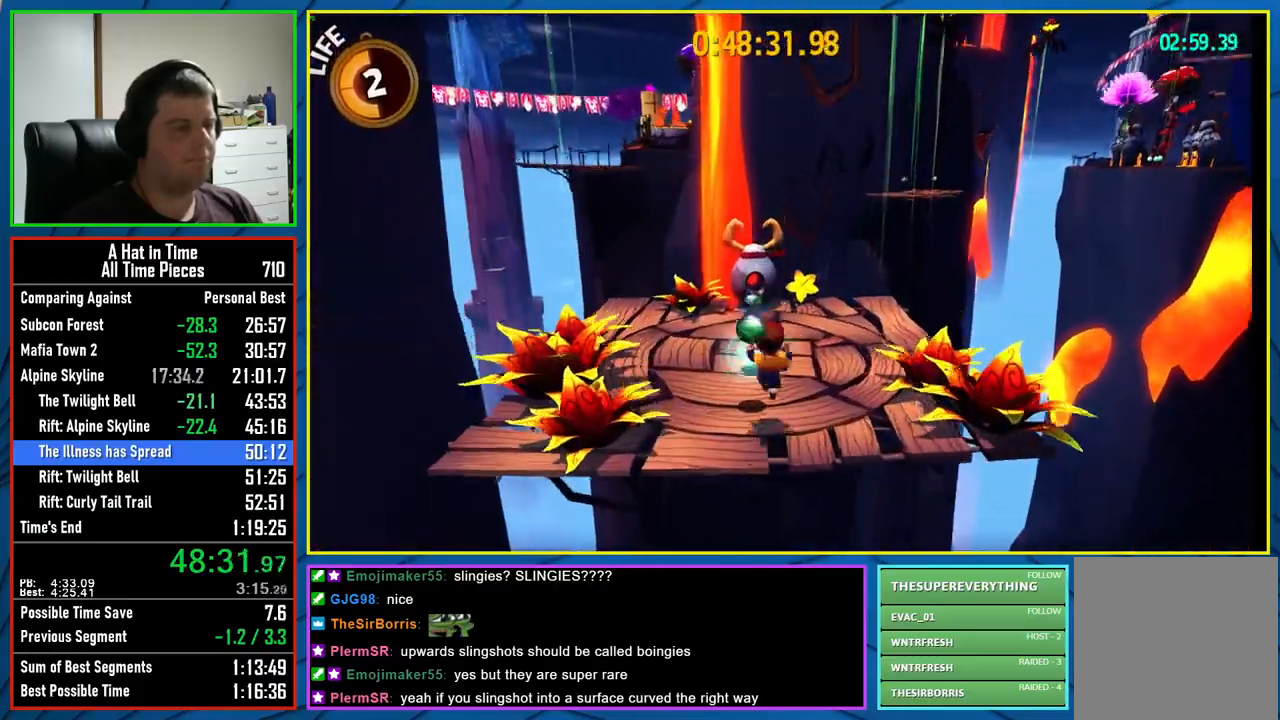
{"buttons": ["L2"], "left_stick": "up", "right_stick": "right", "events": [[300, "right_stick", "right"]]}
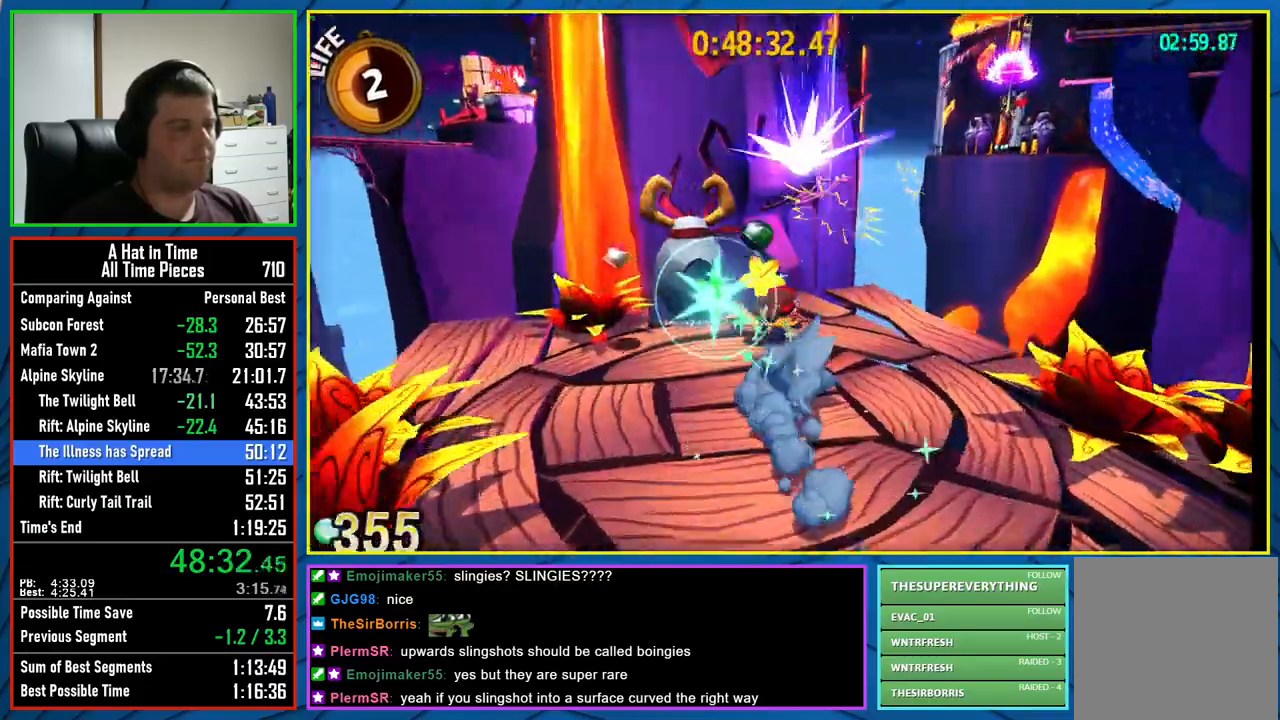
{"buttons": ["A"], "left_stick": "up", "right_stick": "center", "events": [[350, "A", "down"], [350, "L2", "up"], [450, "right_stick", "center"]]}
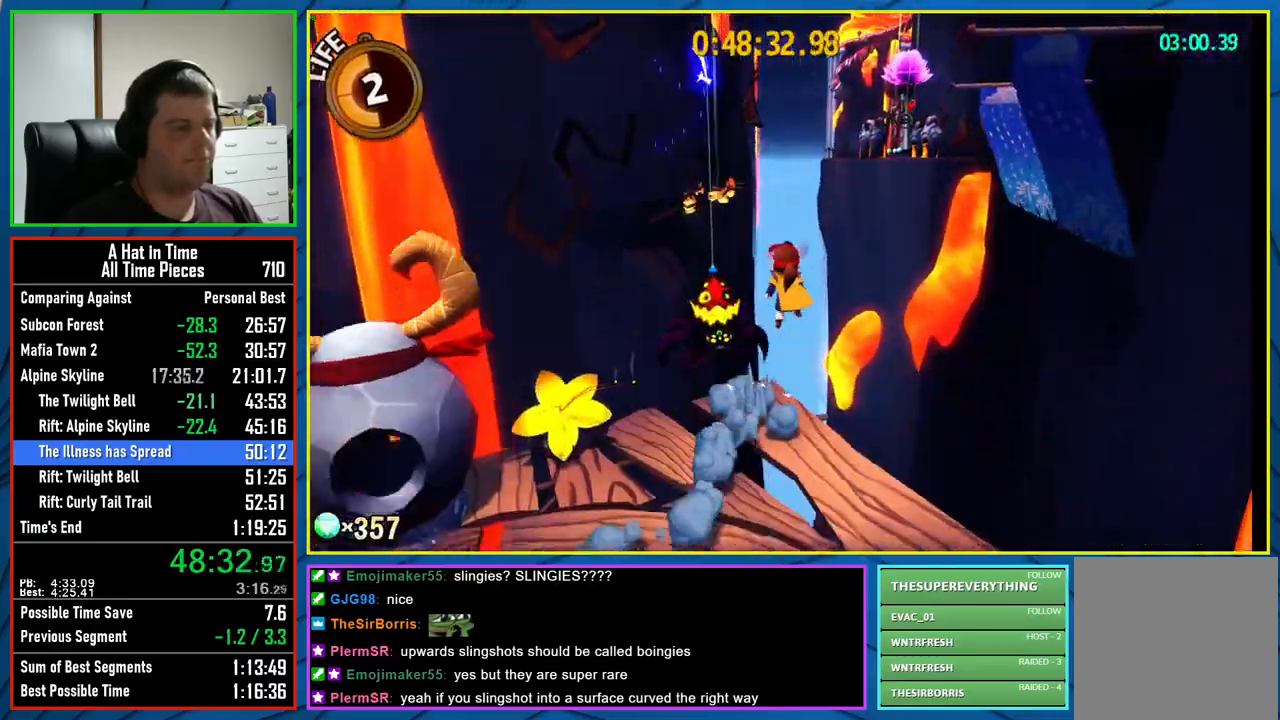
{"buttons": ["A"], "left_stick": "up", "right_stick": "center", "events": [[200, "A", "up"], [417, "A", "down"]]}
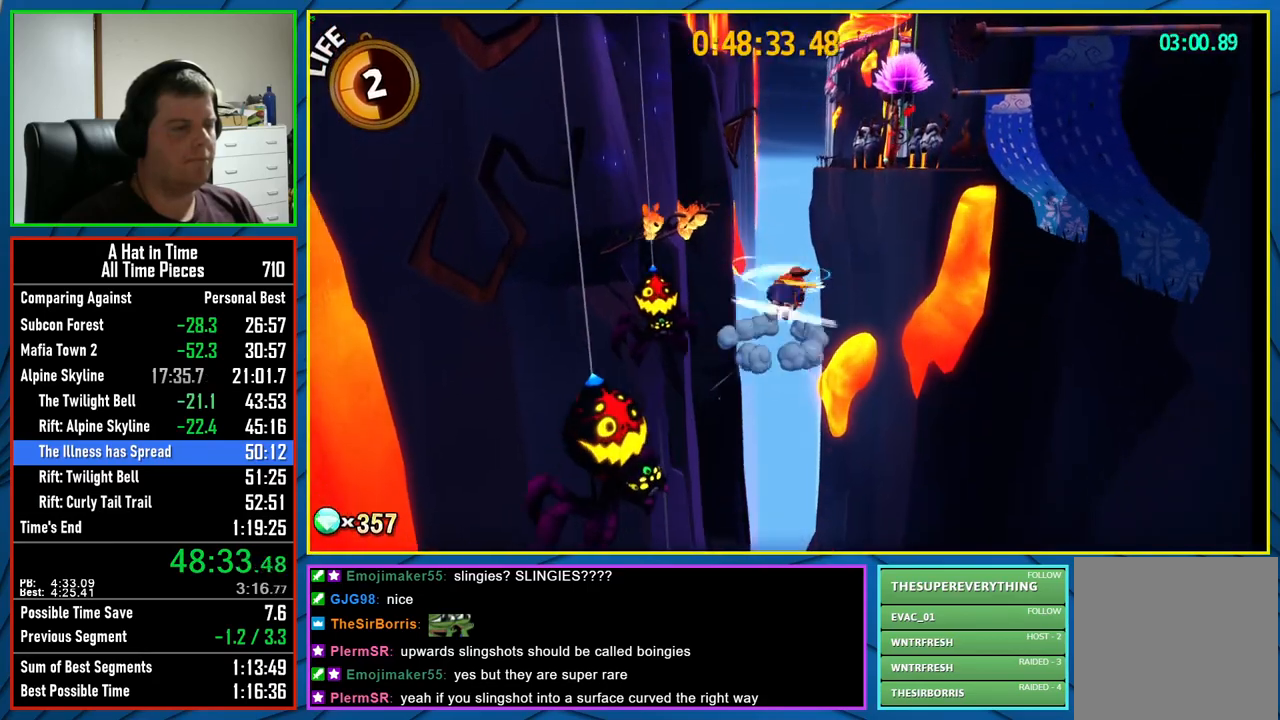
{"buttons": ["R2"], "left_stick": "up", "right_stick": "center", "events": [[217, "A", "up"], [483, "R2", "down"]]}
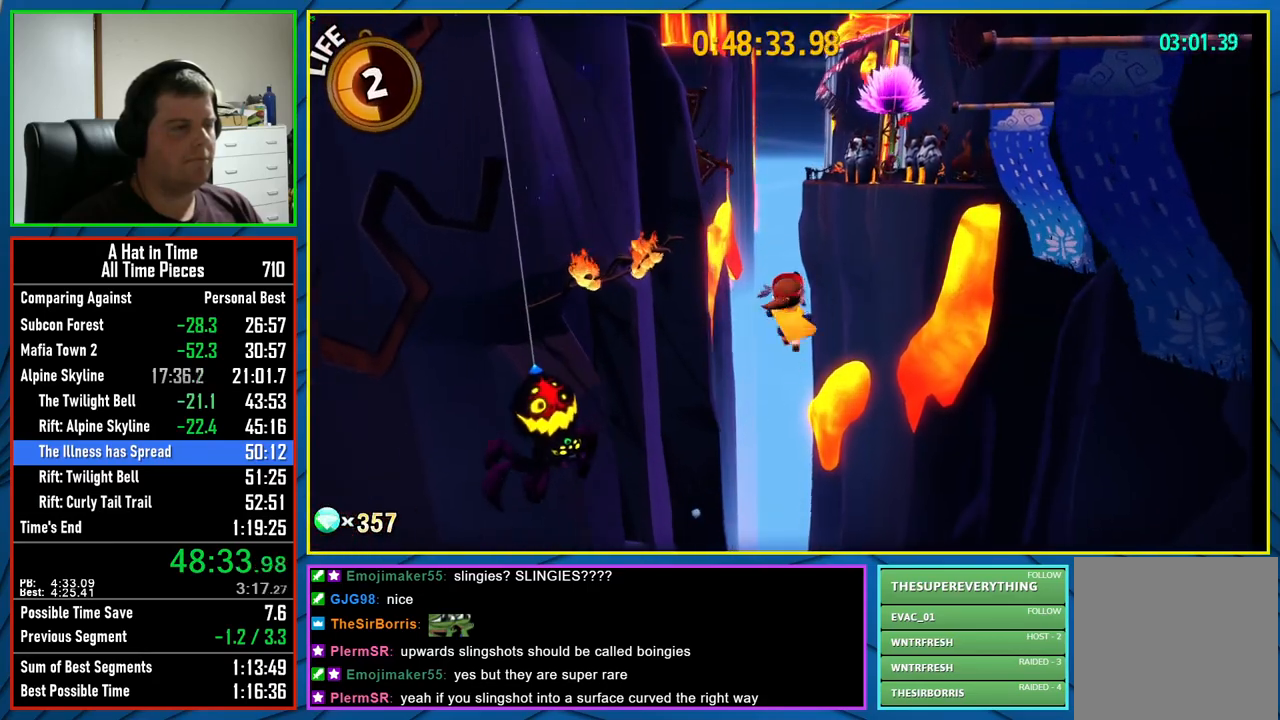
{"buttons": ["A", "X"], "left_stick": "up", "right_stick": "center", "events": [[183, "R2", "up"], [417, "A", "down"], [500, "X", "down"]]}
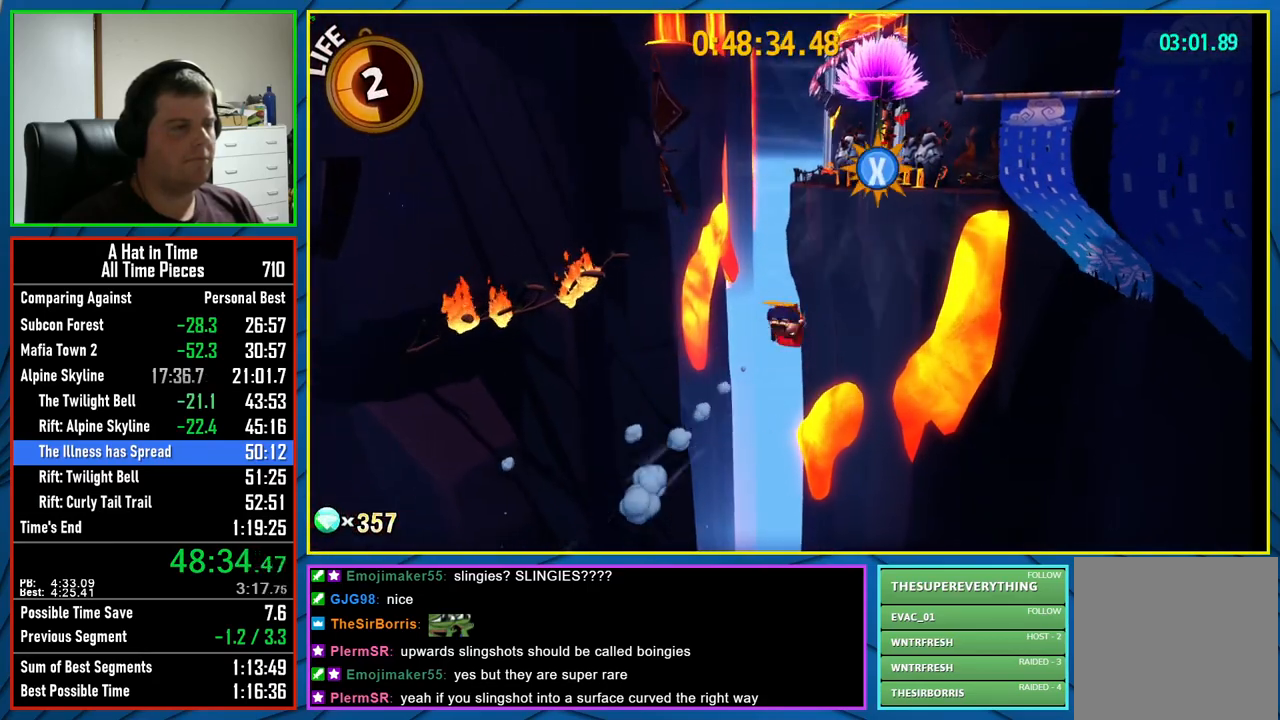
{"buttons": ["X", "L2"], "left_stick": "up", "right_stick": "center", "events": [[33, "A", "up"], [483, "L2", "down"]]}
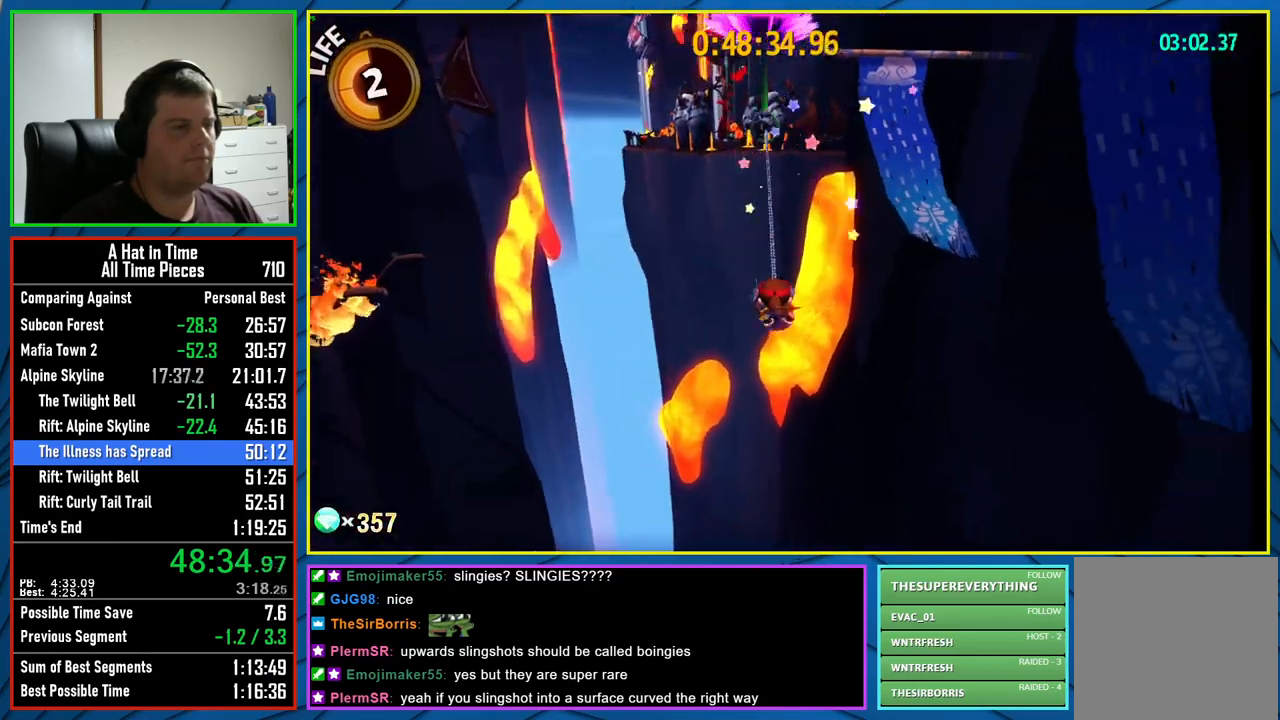
{"buttons": ["X", "L2"], "left_stick": "up", "right_stick": "center", "events": []}
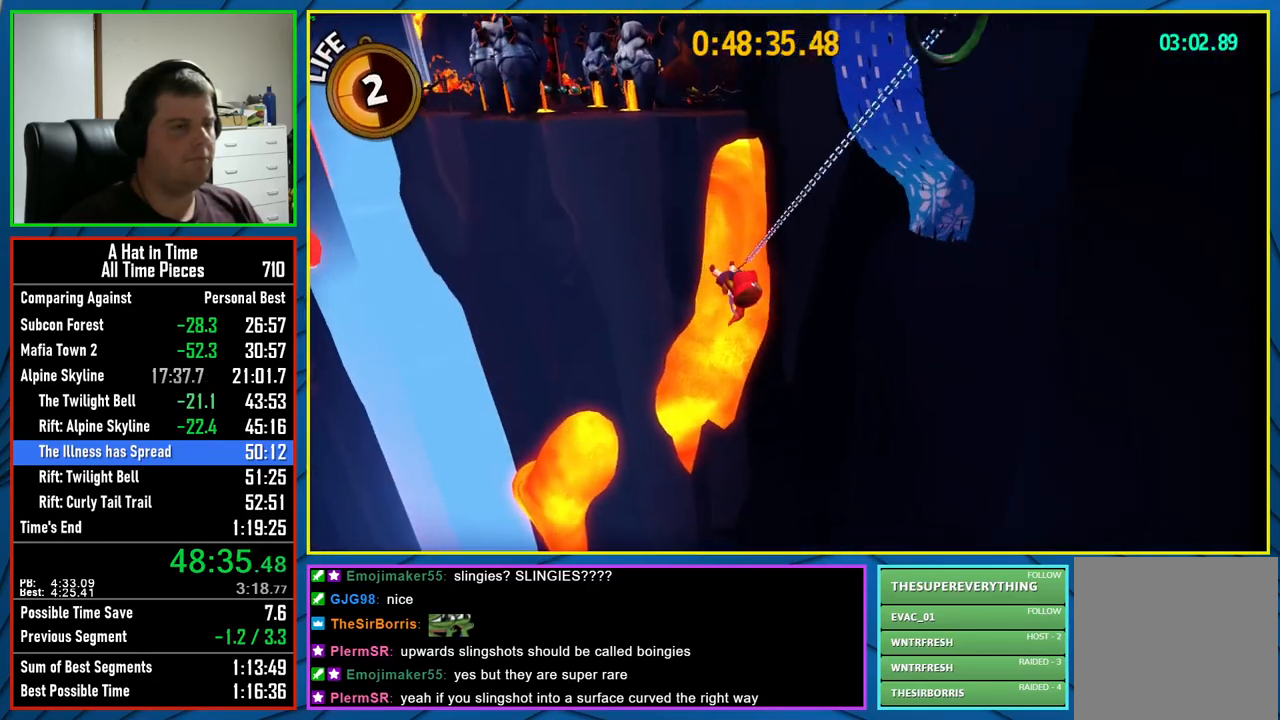
{"buttons": ["L2"], "left_stick": "up", "right_stick": "center", "events": [[67, "X", "up"]]}
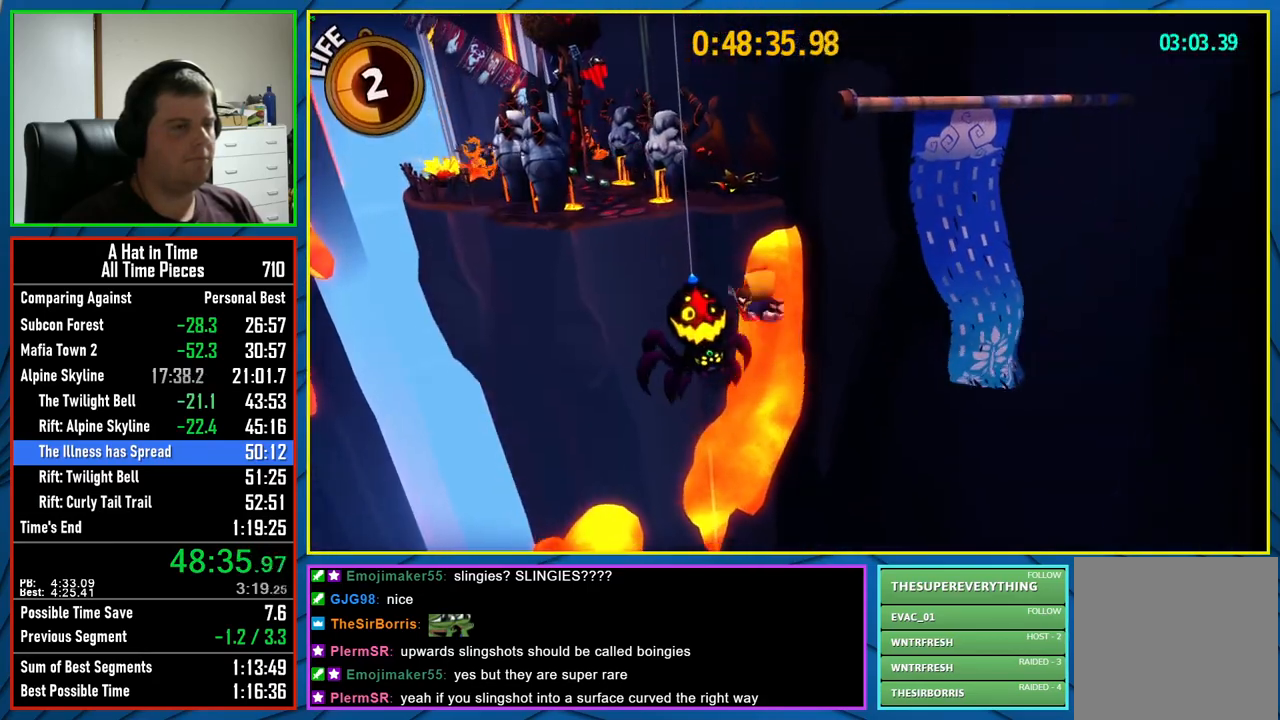
{"buttons": ["L2", "R2"], "left_stick": "up", "right_stick": "center", "events": [[17, "A", "down"], [200, "A", "up"], [483, "R2", "down"]]}
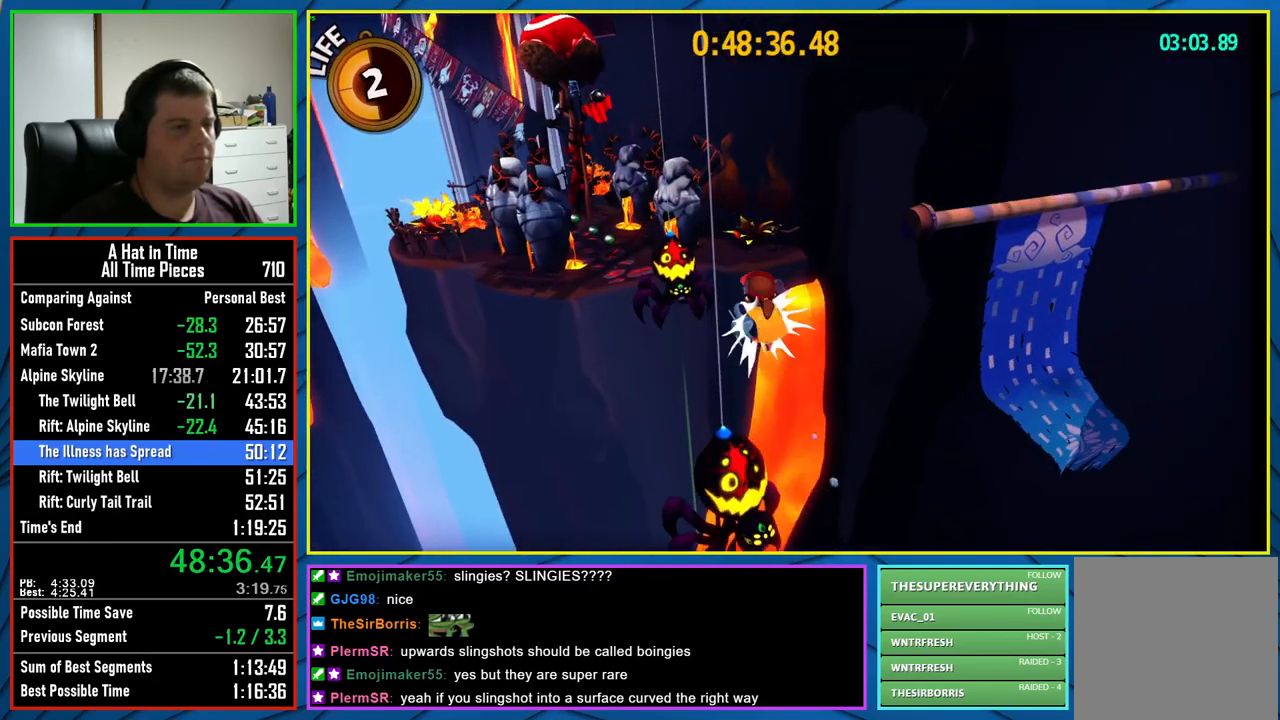
{"buttons": ["L2"], "left_stick": "up", "right_stick": "center", "events": [[167, "R2", "up"], [333, "right_stick", "left"], [433, "right_stick", "center"]]}
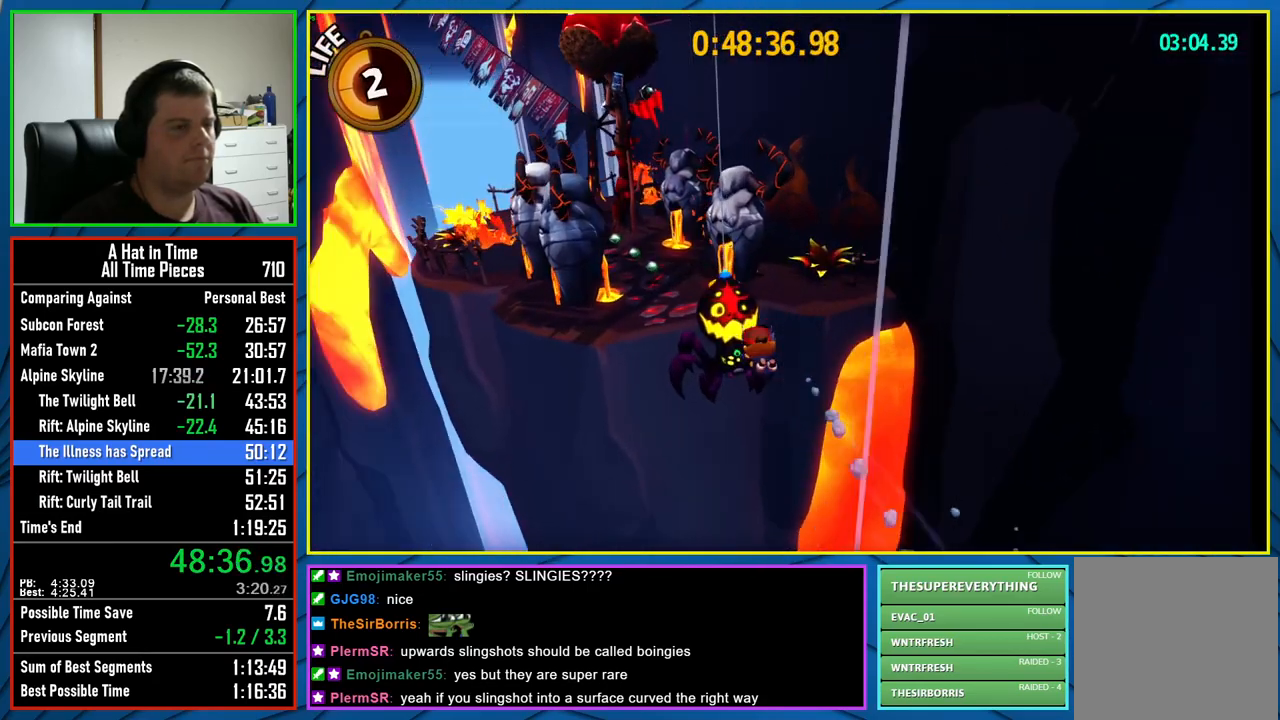
{"buttons": ["L2"], "left_stick": "up", "right_stick": "center", "events": [[17, "A", "down"], [100, "A", "up"], [267, "right_stick", "left"], [500, "right_stick", "center"]]}
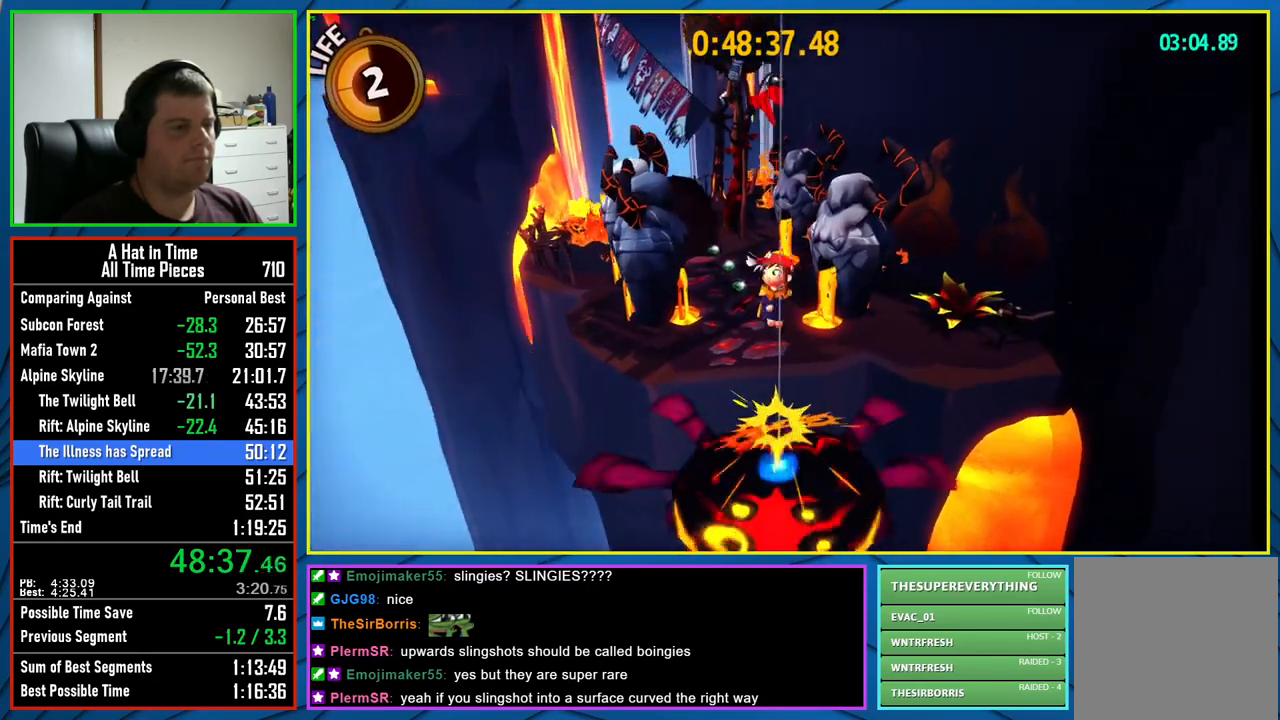
{"buttons": ["L2"], "left_stick": "up", "right_stick": "center", "events": [[217, "right_stick", "left"], [367, "right_stick", "center"]]}
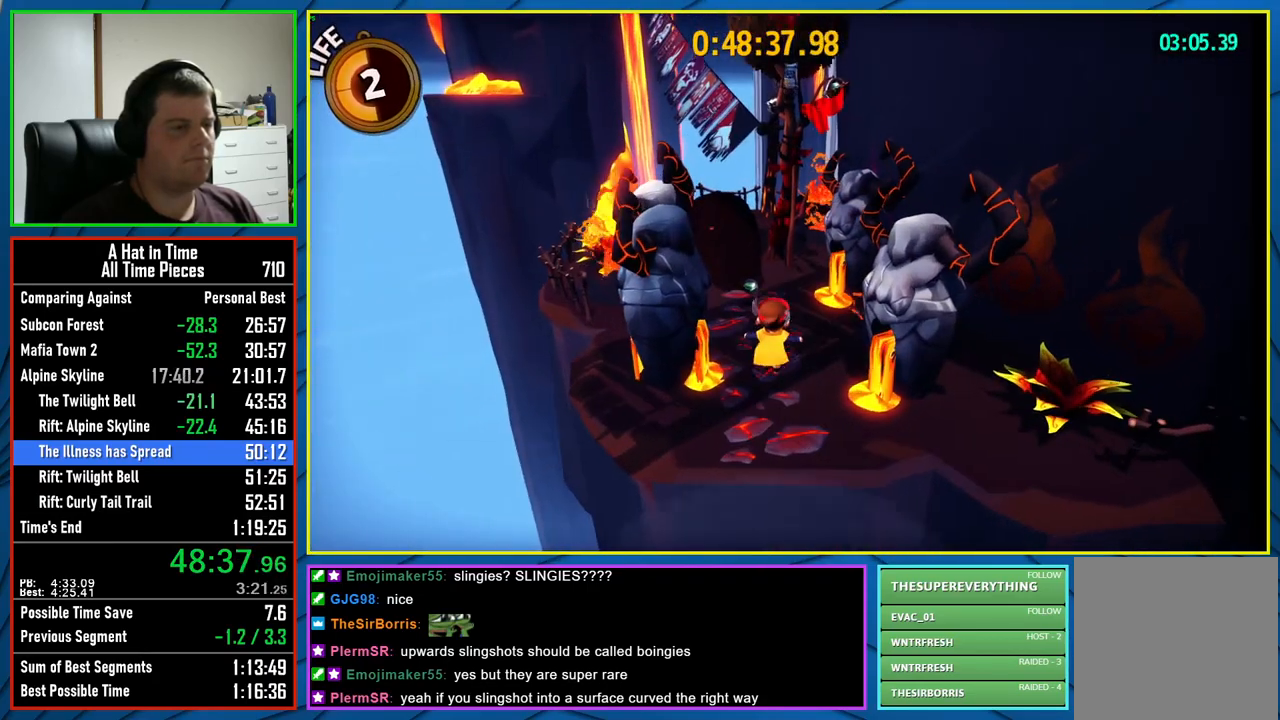
{"buttons": ["L2"], "left_stick": "up", "right_stick": "center", "events": [[17, "right_stick", "left"], [133, "right_stick", "center"]]}